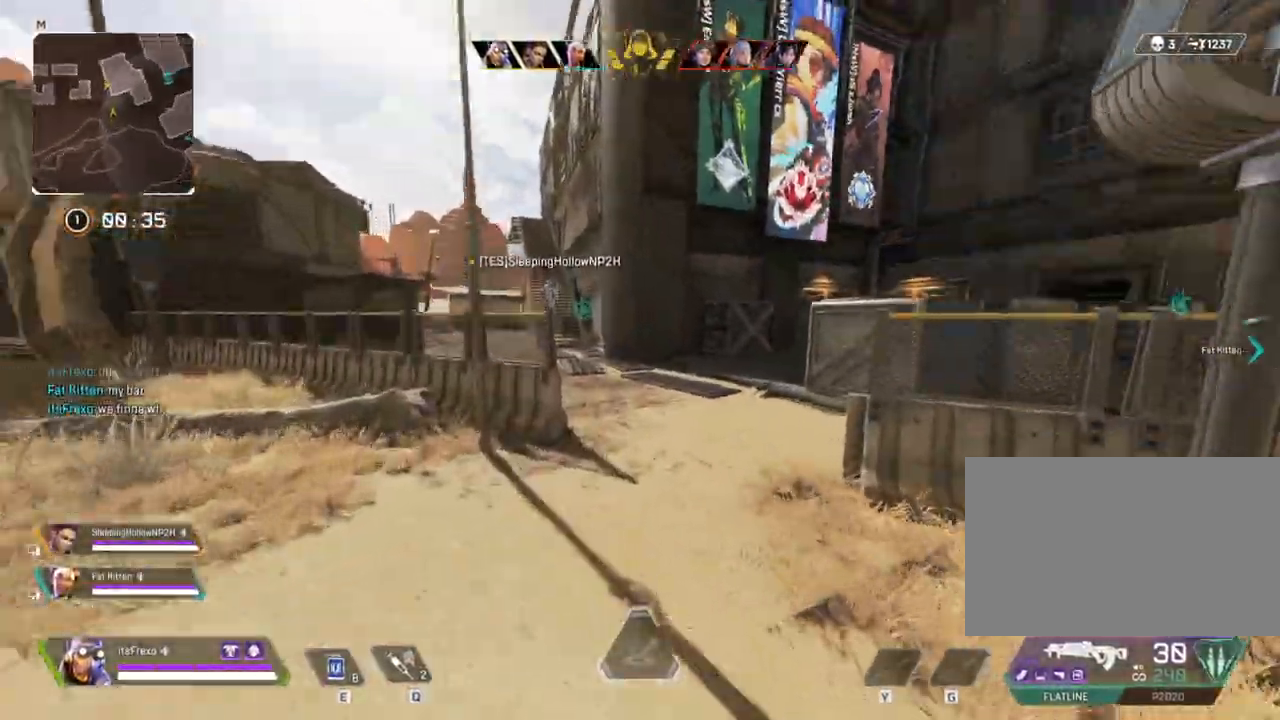
Gameplay with keyboard and mouse; each line is a JSON object with the keys and mouse buttons held at the frame after it. "events" lists presses ("down") and releases ("up") of "1", "2", "3", "4", "5", "a", "alt", "c", "caps_lock", "ctrl", "d", "e", "f", "g", "q", "r", "s", "shift", "space", "t", "tab", "v", "w", "x", "z", "mouse_left", "mouse_wheel" and "mouse_right" between this image and that frame as [ms after this image, input, new state], when the widget could be followed in between. "mouse_left", "mouse_wheel", "mouse_right" = the "left", "wheel", "right" buttons of the "mouse" list. No other keys are recorded. "wheel" means that the mouse wheel is clicked or scrolled. Not read: mouse_move.
{"keys": ["w"], "mouse": [], "events": []}
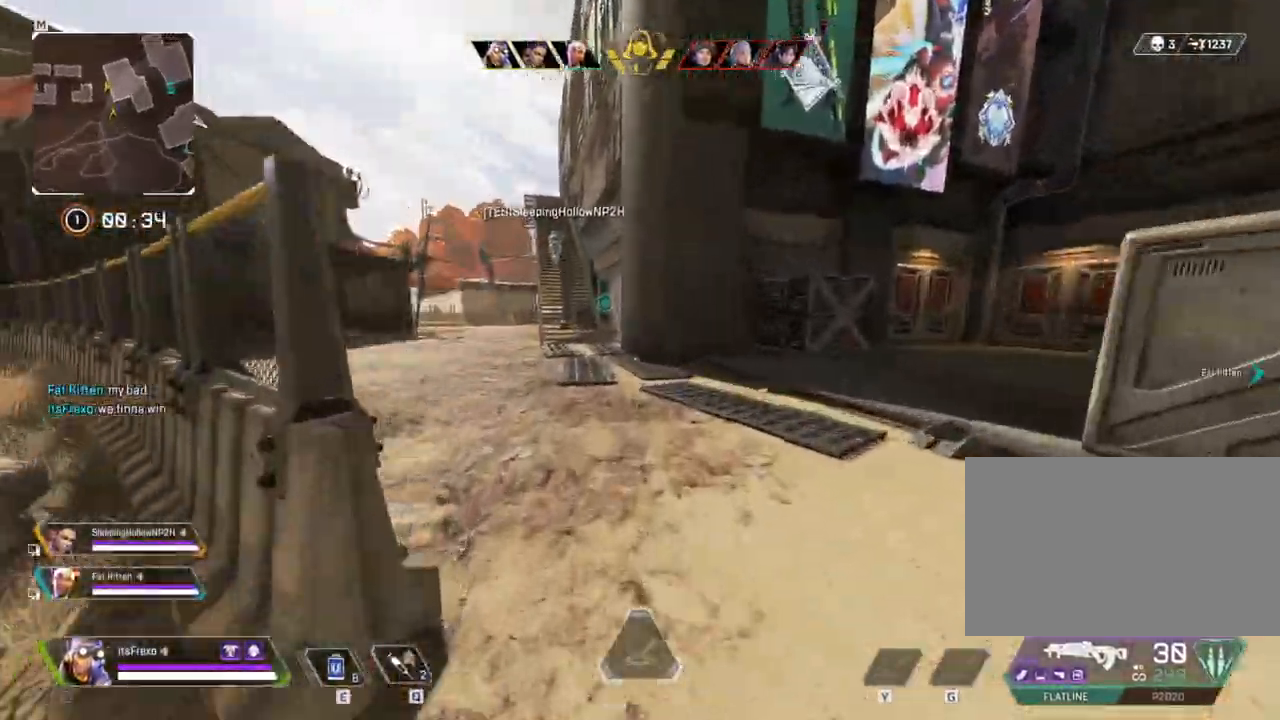
{"keys": ["w"], "mouse": [], "events": []}
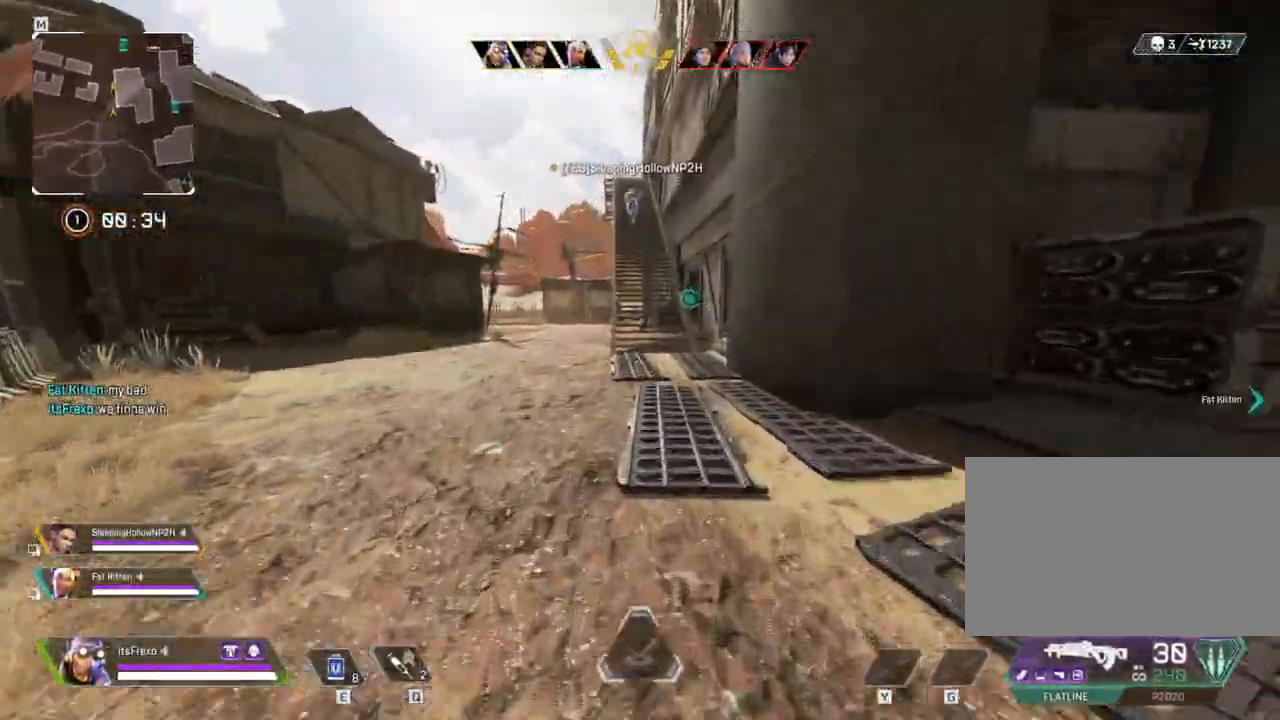
{"keys": ["w"], "mouse": [], "events": []}
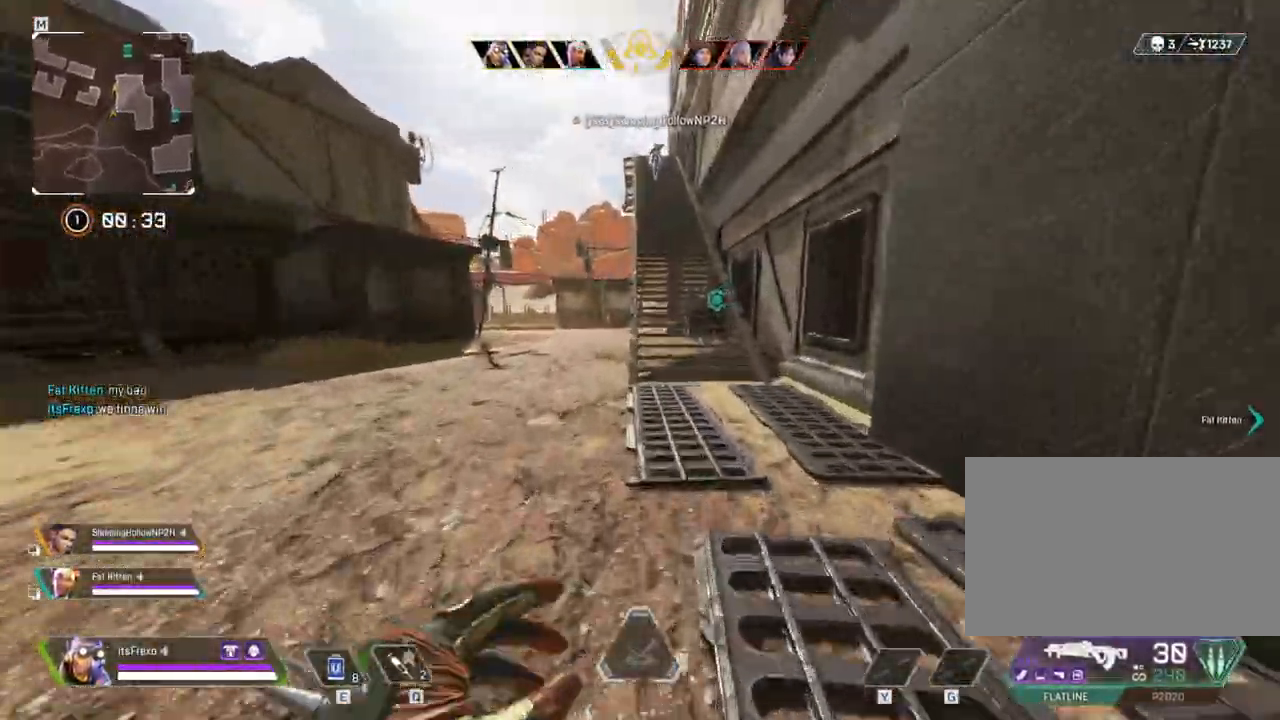
{"keys": ["space", "w"], "mouse": [], "events": [[500, "space", "down"]]}
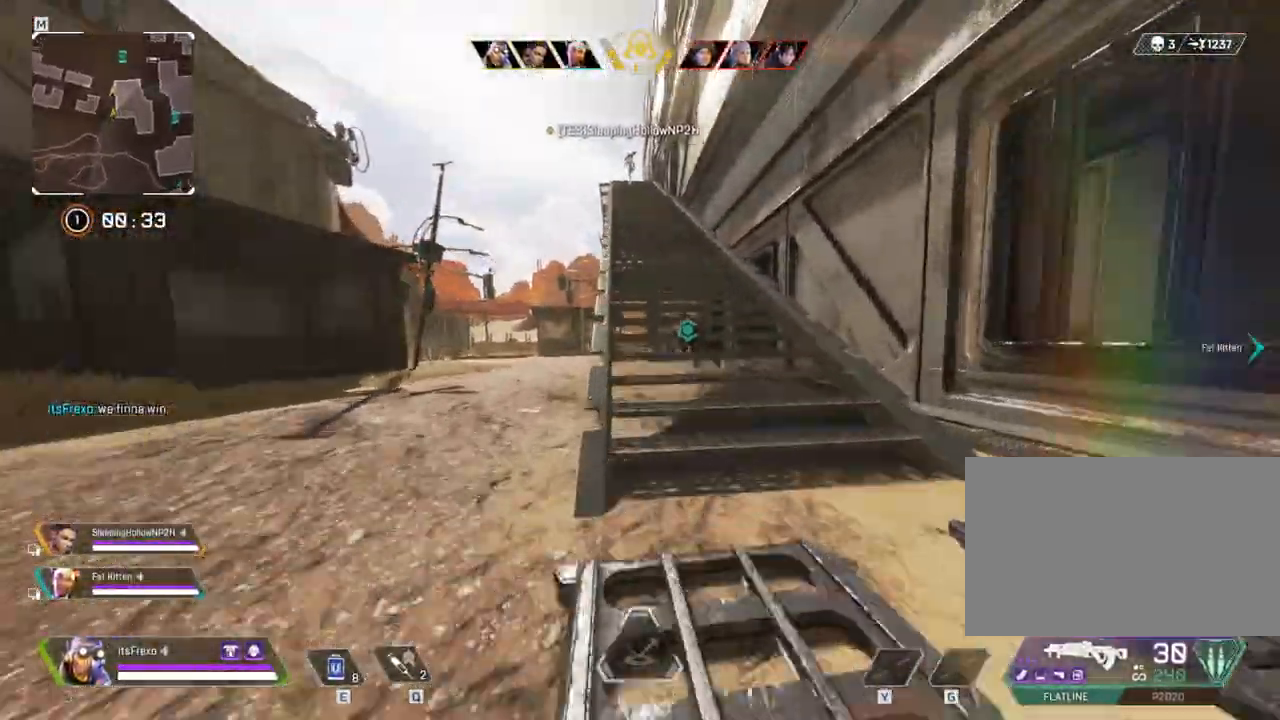
{"keys": ["w"], "mouse": [], "events": [[150, "space", "up"]]}
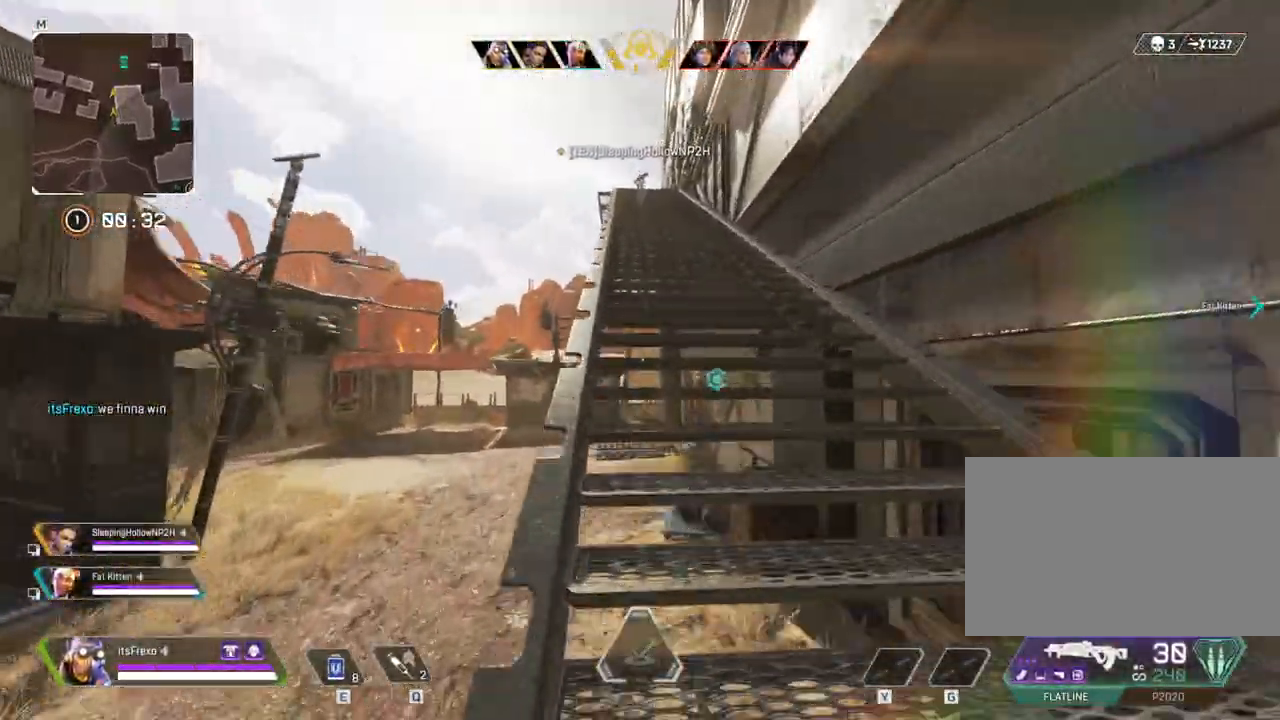
{"keys": ["w"], "mouse": [], "events": []}
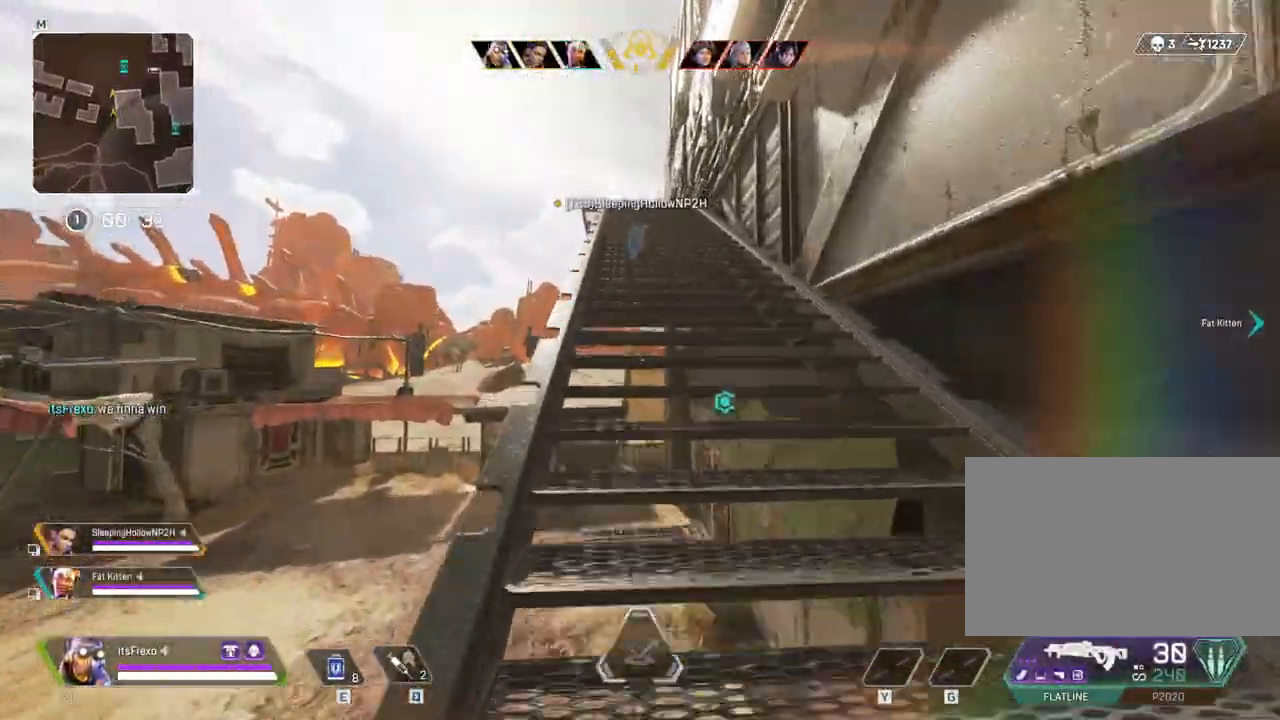
{"keys": ["w"], "mouse": [], "events": []}
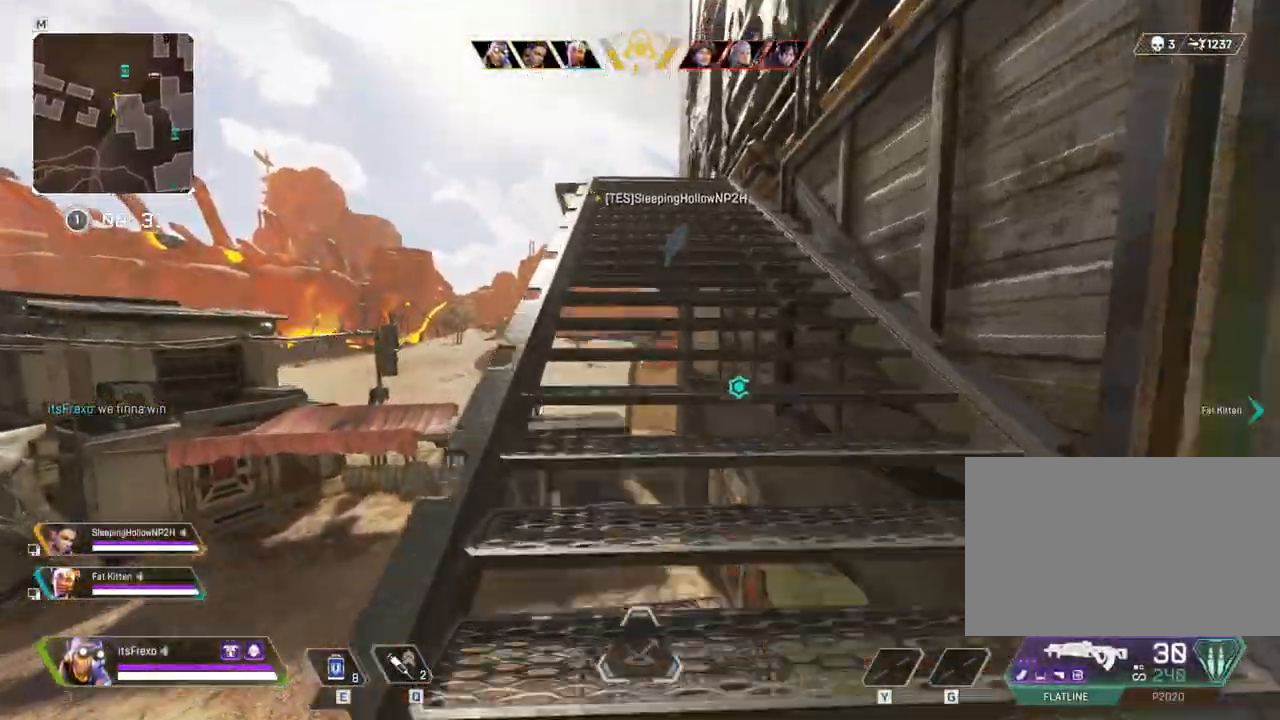
{"keys": ["w"], "mouse": [], "events": []}
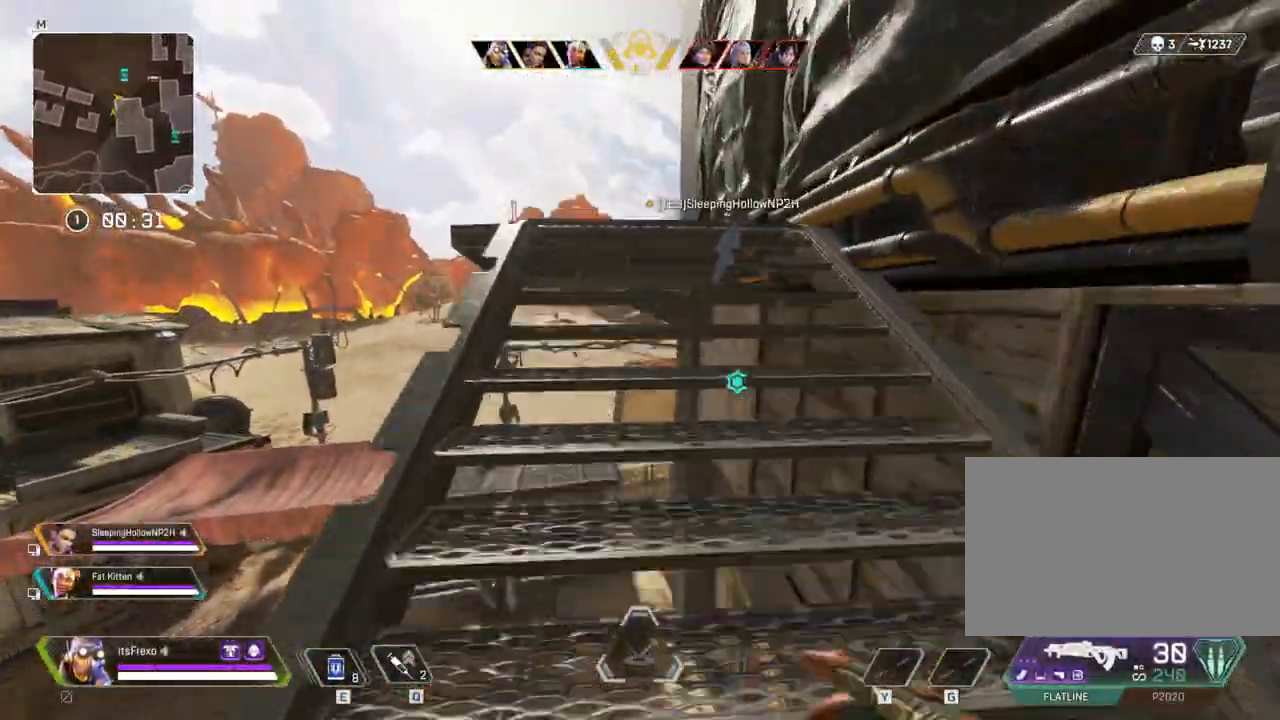
{"keys": ["w"], "mouse": ["wheel"], "events": [[467, "mouse_wheel", "down"]]}
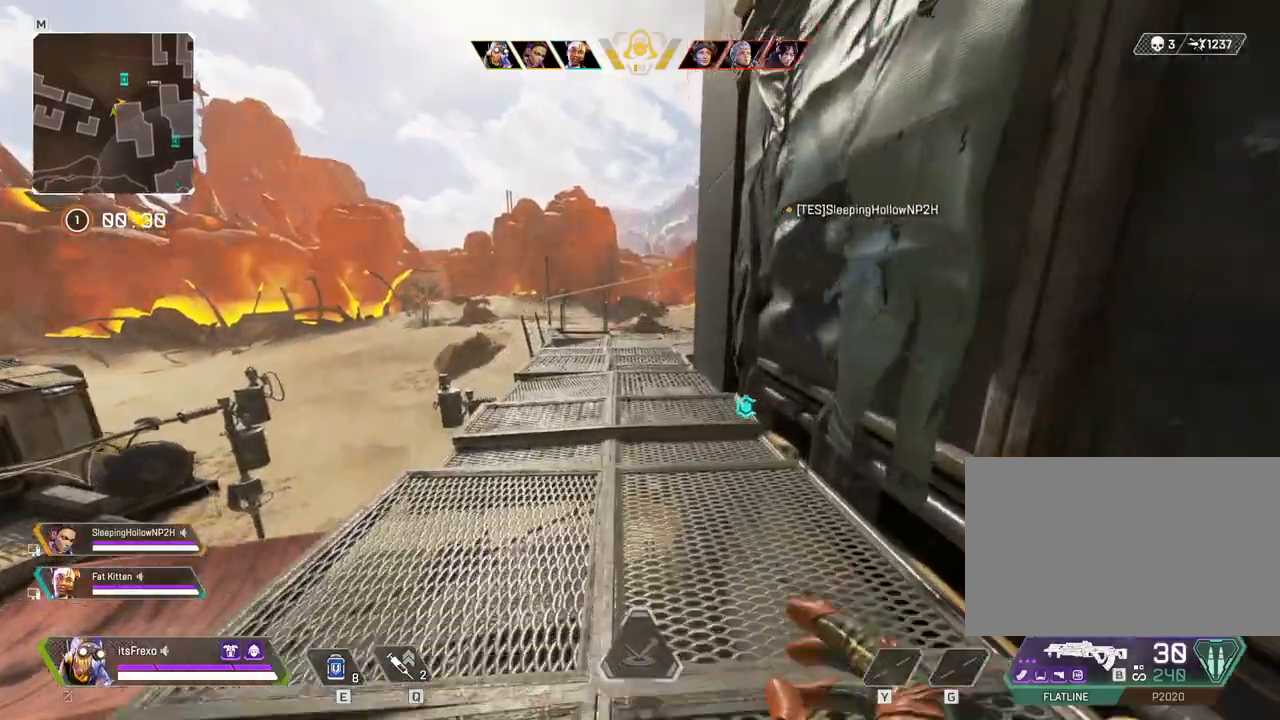
{"keys": ["3", "w"], "mouse": [], "events": [[17, "mouse_wheel", "up"], [500, "3", "down"]]}
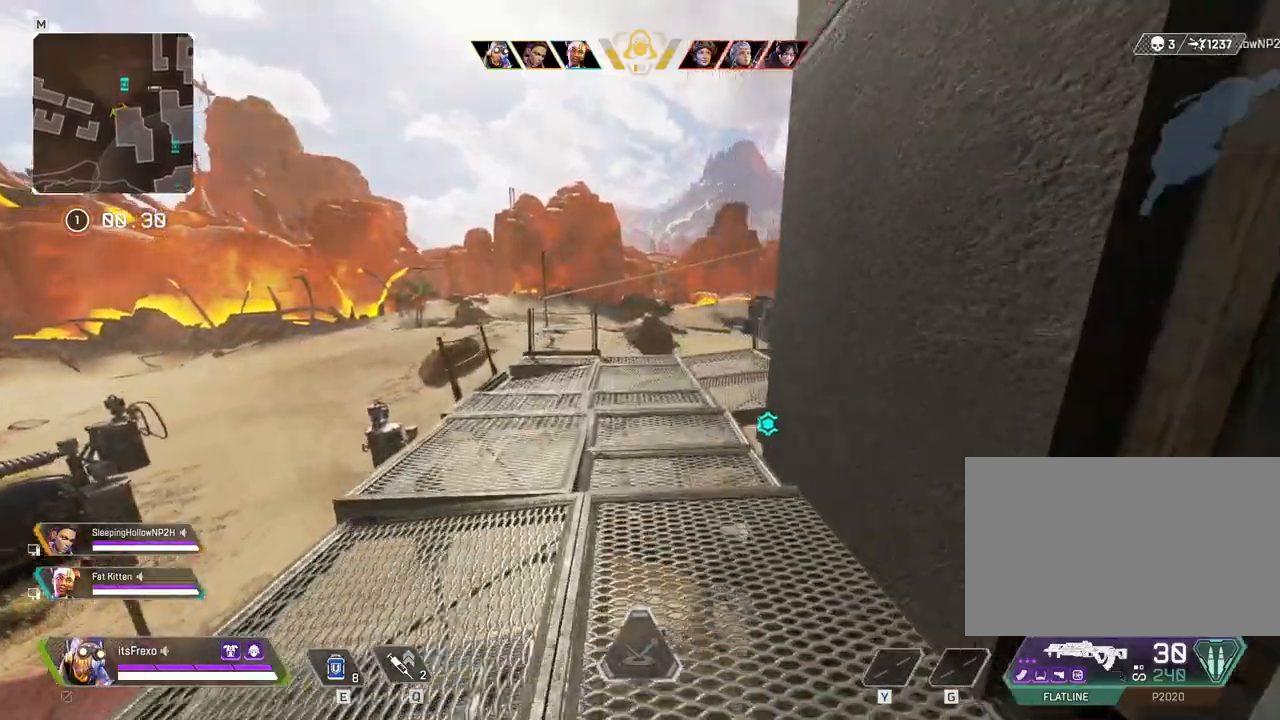
{"keys": ["w"], "mouse": [], "events": [[100, "3", "up"]]}
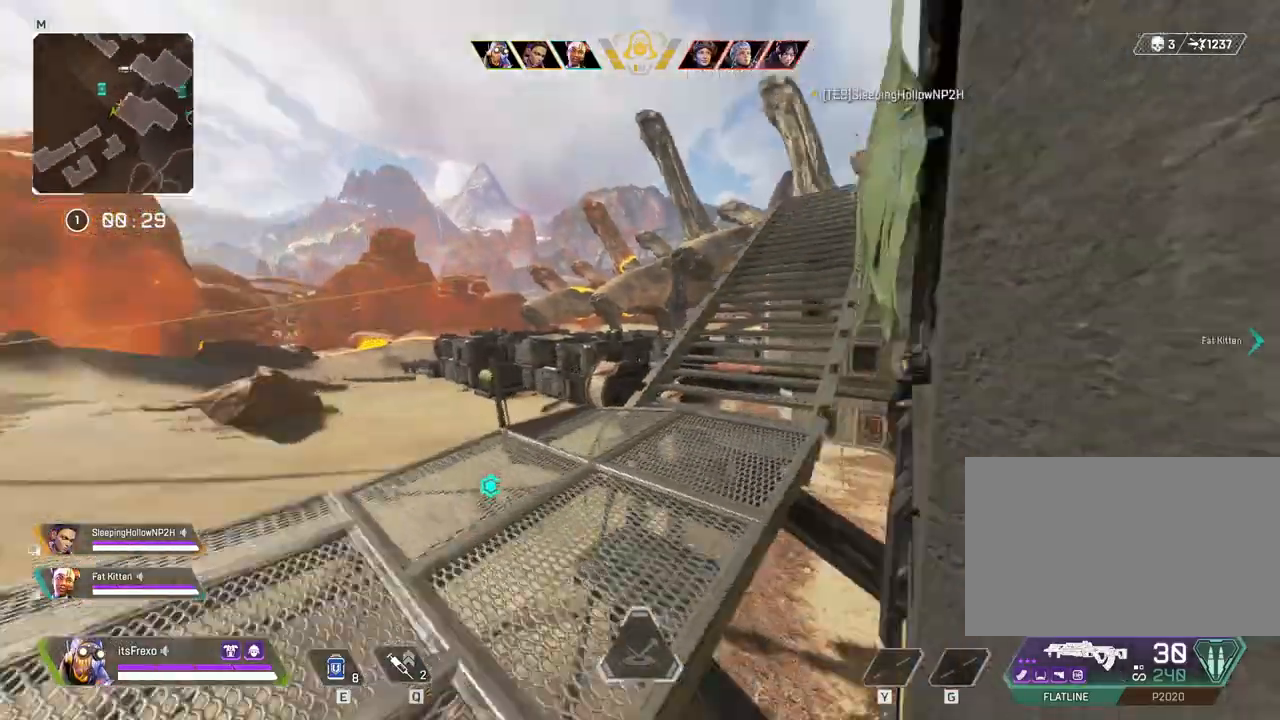
{"keys": ["space", "w"], "mouse": [], "events": [[217, "mouse_wheel", "down"], [250, "mouse_wheel", "up"], [467, "space", "down"]]}
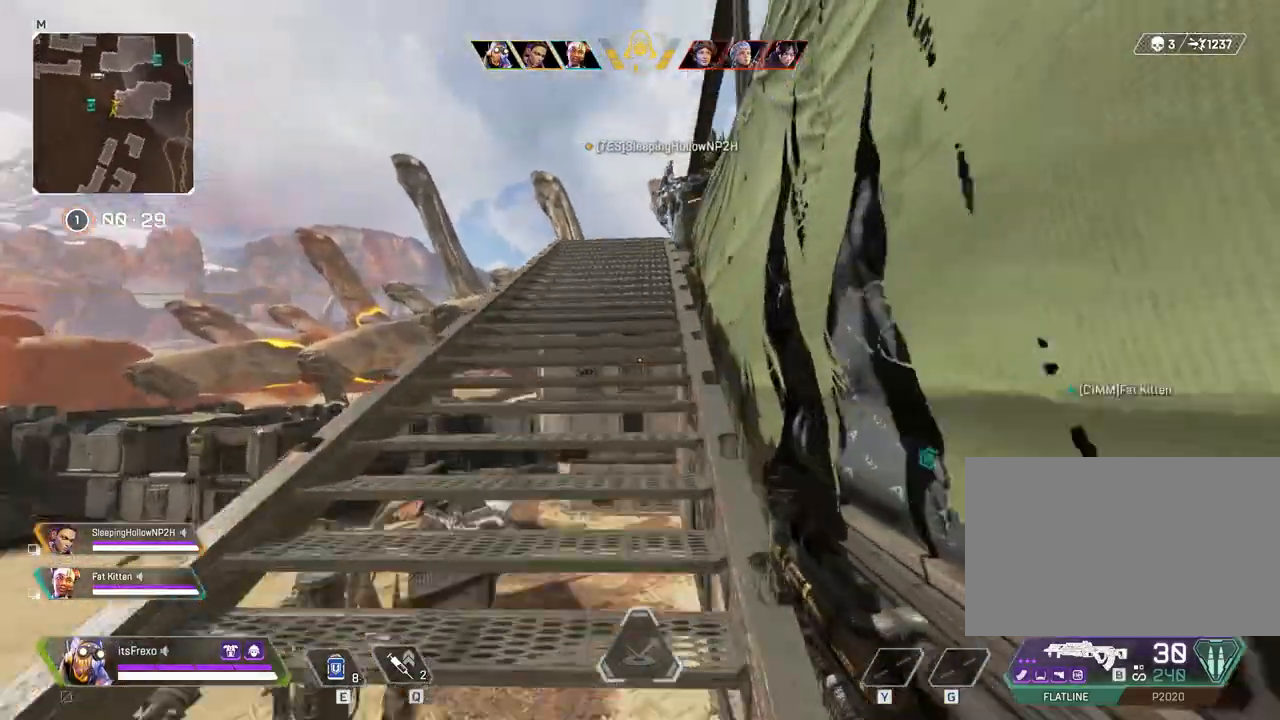
{"keys": ["space", "w"], "mouse": [], "events": [[167, "space", "up"], [500, "space", "down"]]}
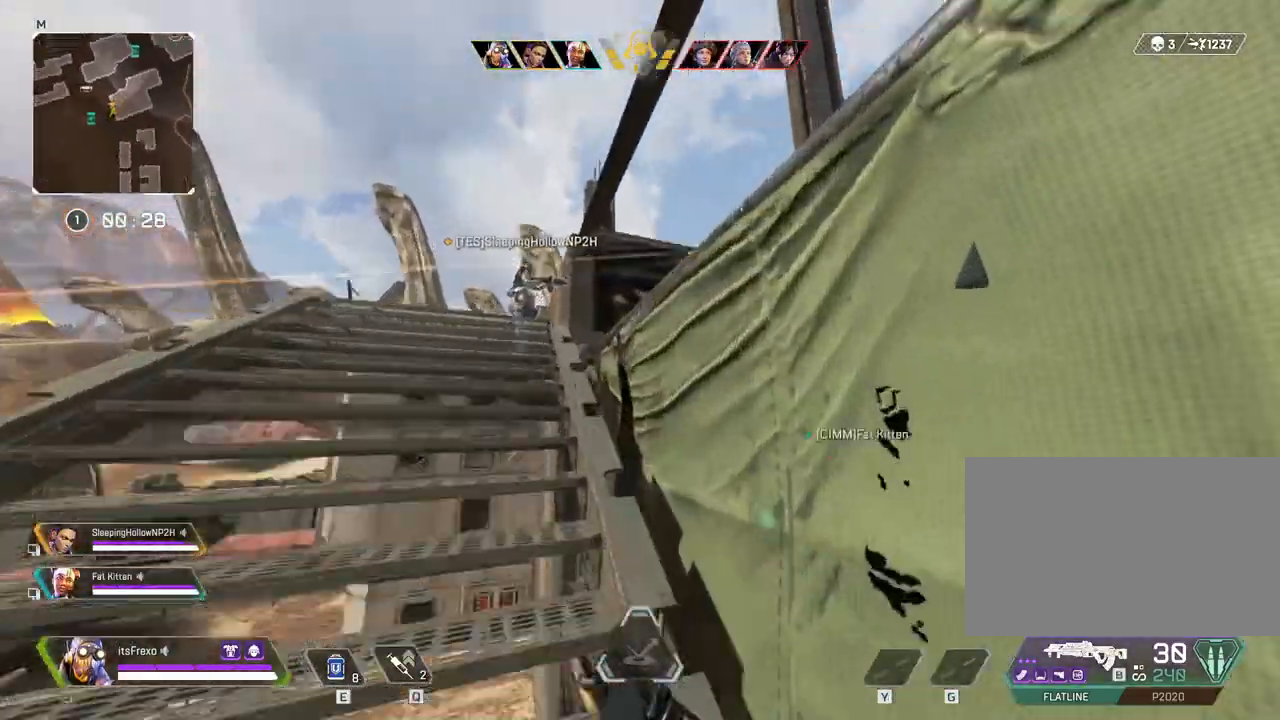
{"keys": ["d"], "mouse": ["right"], "events": [[50, "a", "down"], [150, "space", "up"], [150, "w", "up"], [367, "mouse_right", "down"], [467, "a", "up"], [467, "d", "down"]]}
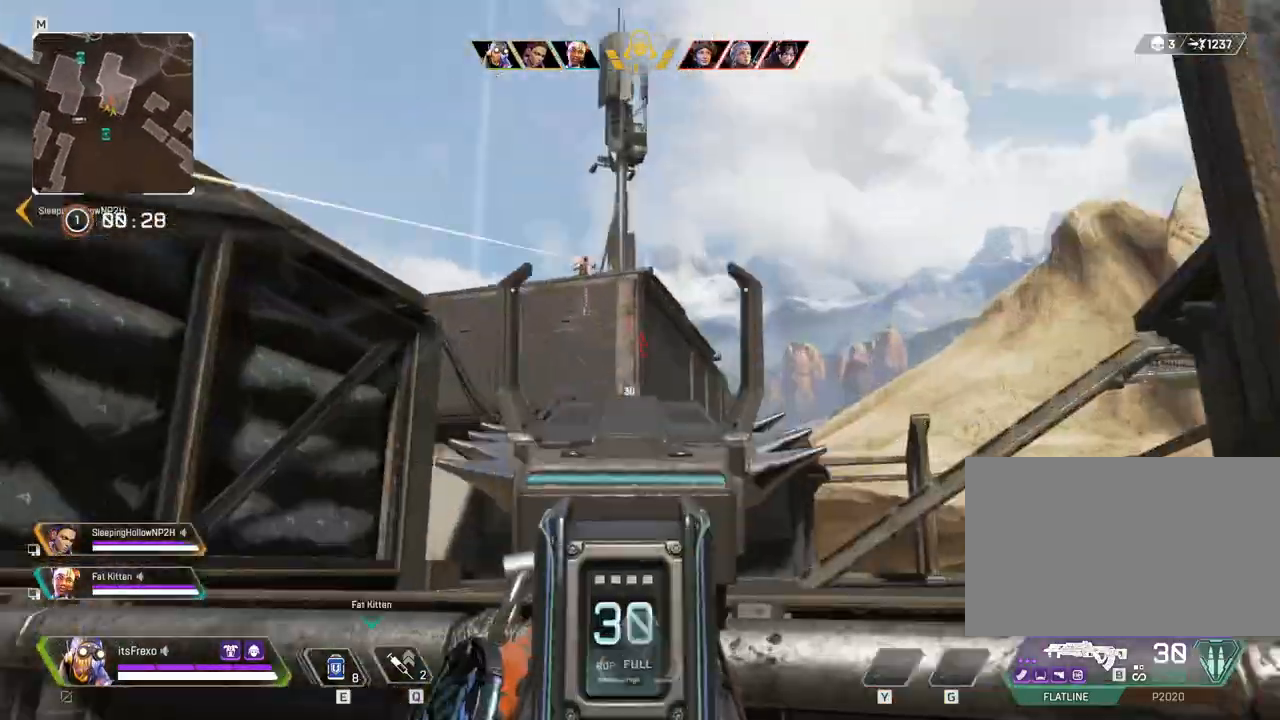
{"keys": ["a"], "mouse": ["left"], "events": [[17, "mouse_right", "up"], [167, "a", "down"], [167, "d", "up"], [350, "mouse_left", "down"]]}
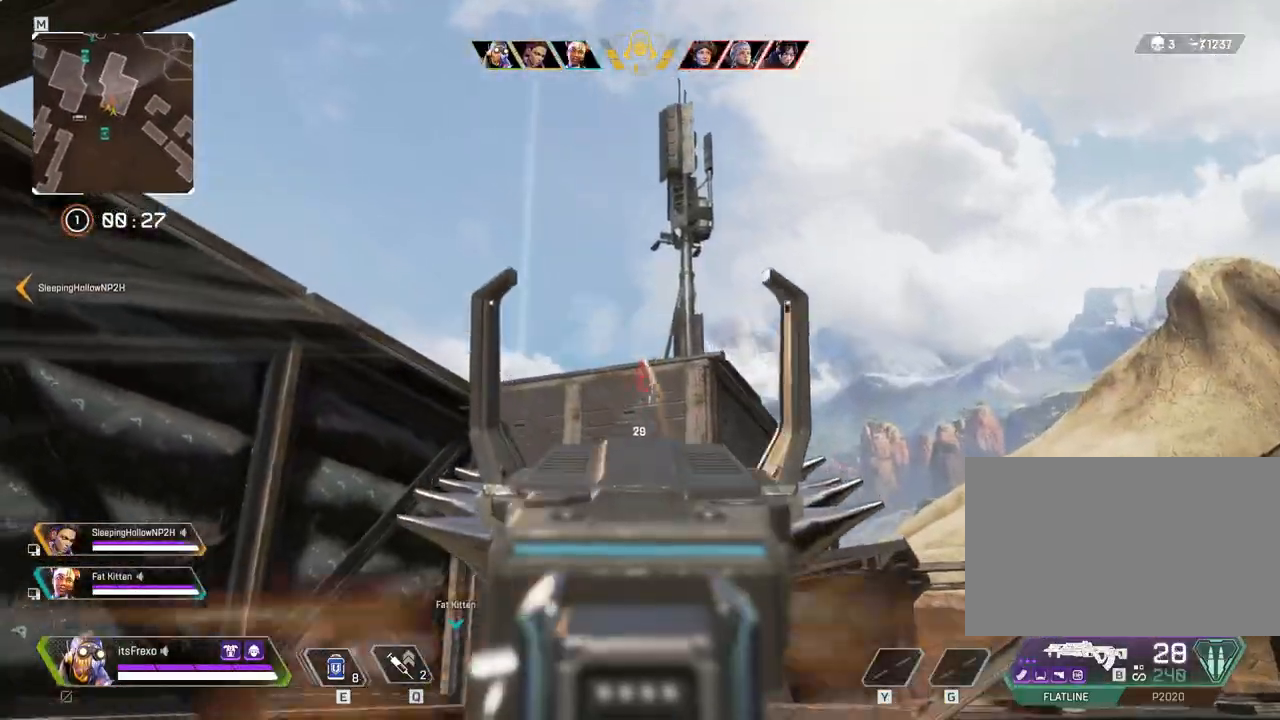
{"keys": ["d", "s"], "mouse": [], "events": [[117, "a", "up"], [117, "d", "down"], [217, "mouse_left", "up"], [367, "a", "down"], [367, "s", "down"], [417, "a", "up"]]}
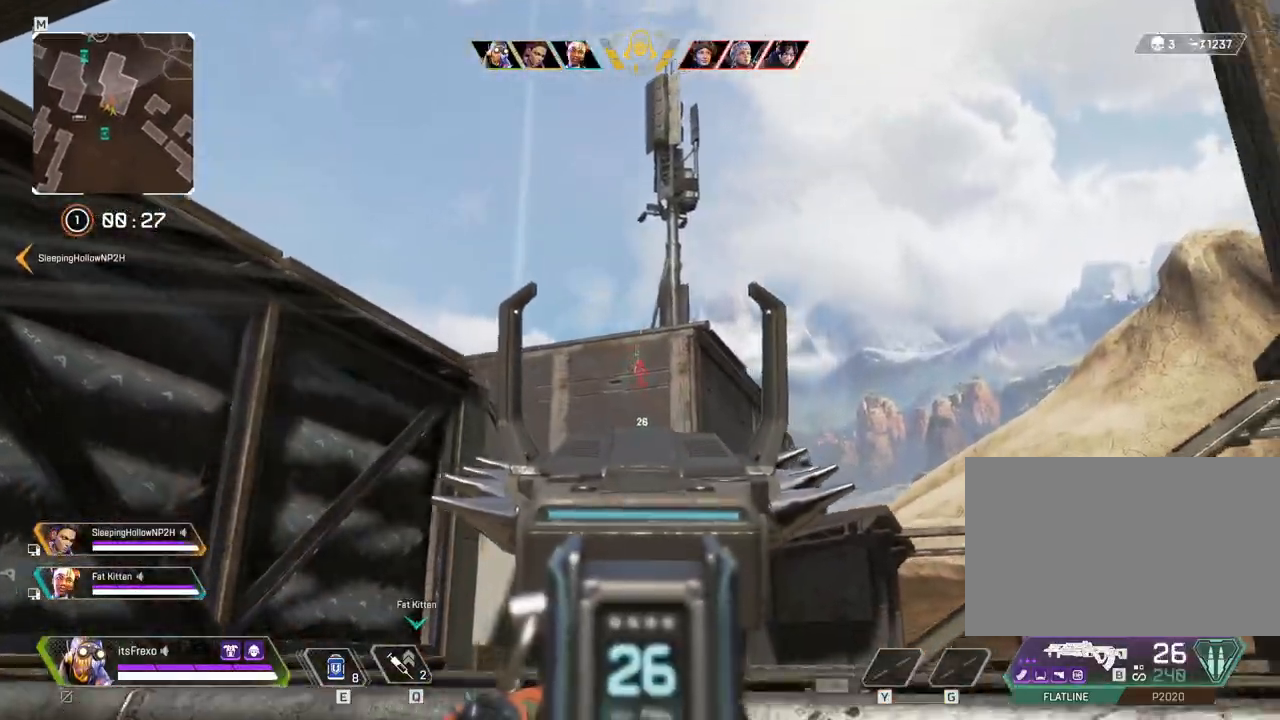
{"keys": [], "mouse": [], "events": [[50, "s", "up"], [467, "d", "up"]]}
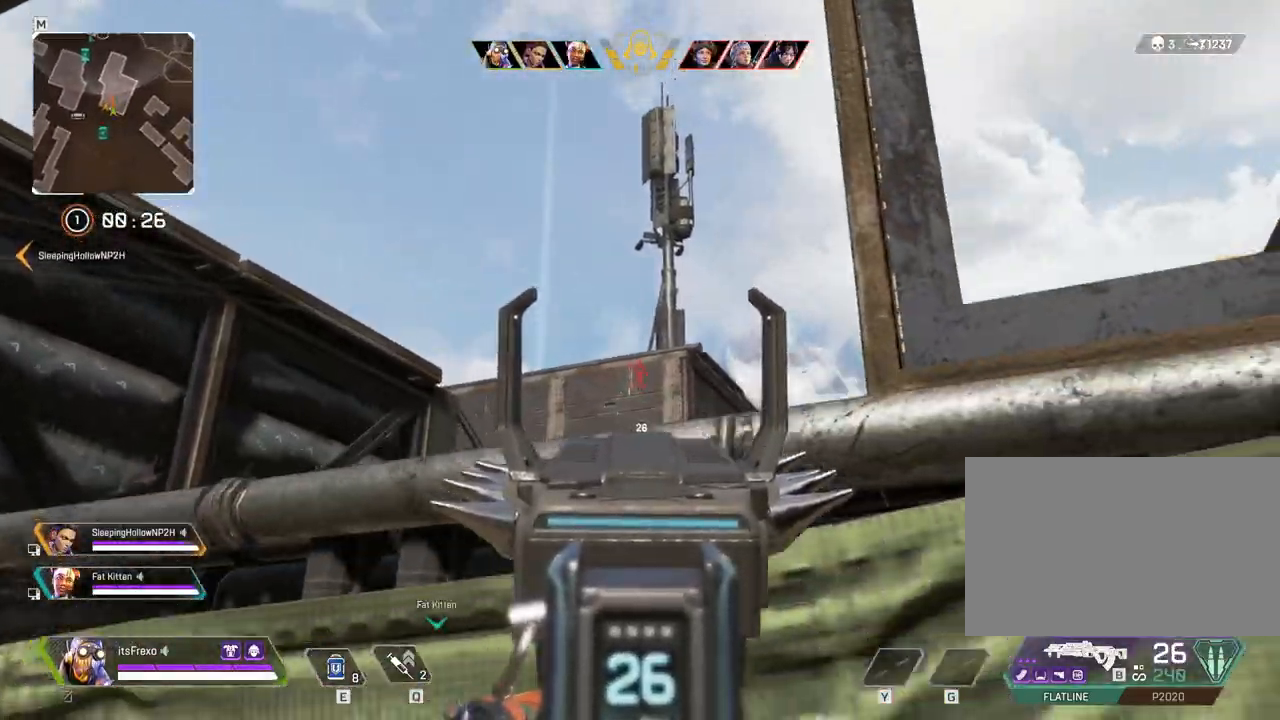
{"keys": ["a"], "mouse": [], "events": [[17, "a", "down"], [200, "a", "up"], [250, "d", "down"], [450, "a", "down"], [450, "d", "up"]]}
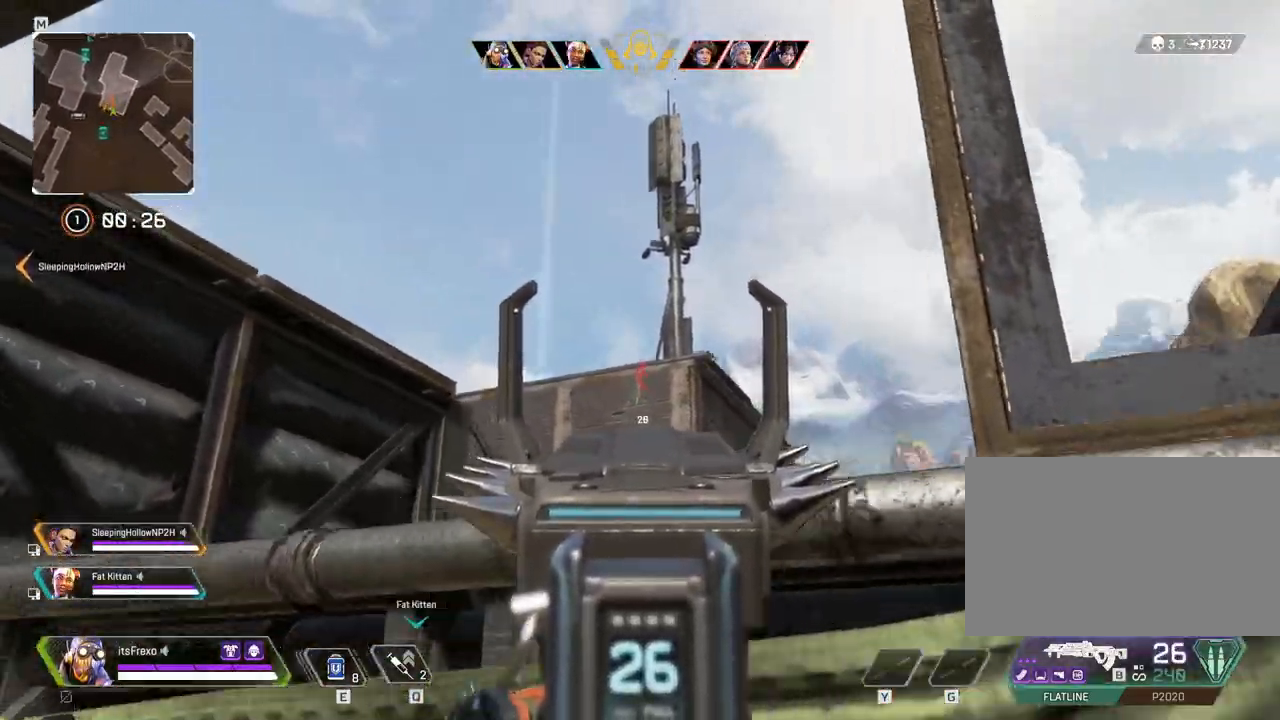
{"keys": ["a"], "mouse": ["left"], "events": [[167, "a", "up"], [167, "d", "down"], [367, "d", "up"], [417, "a", "down"], [467, "mouse_left", "down"]]}
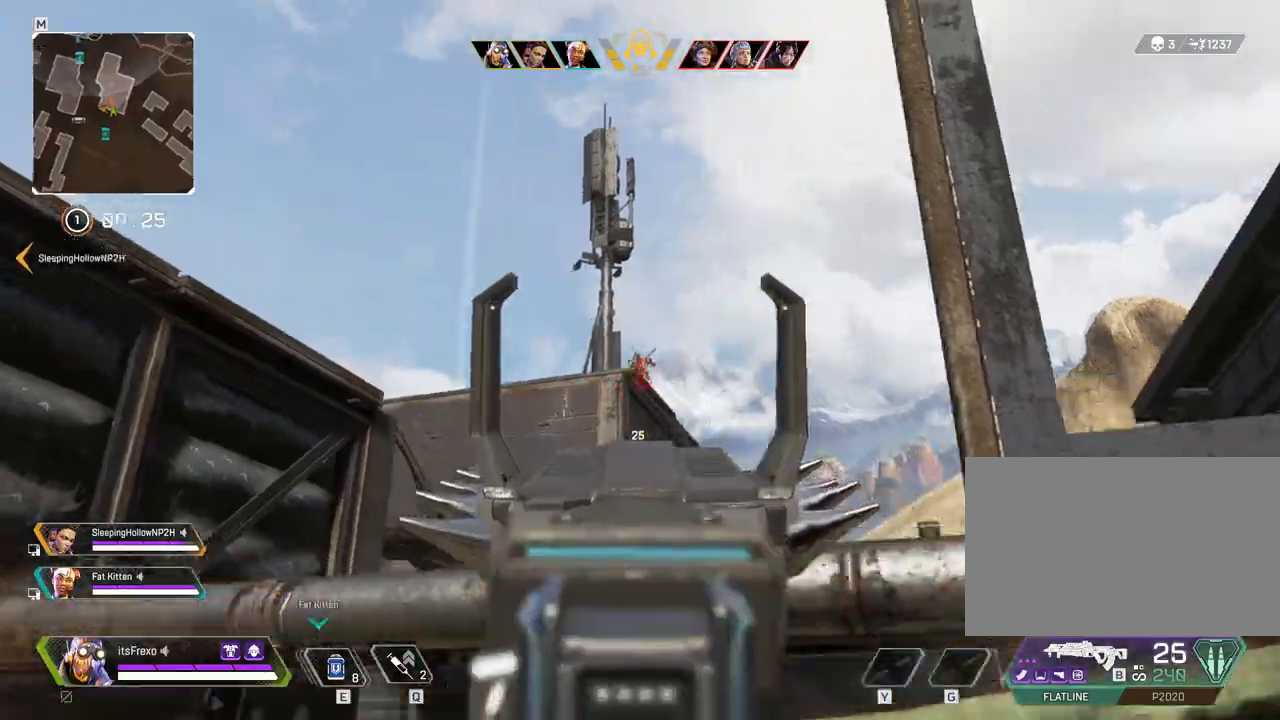
{"keys": ["a"], "mouse": ["left"], "events": [[50, "a", "up"], [100, "d", "down"], [317, "d", "up"], [367, "a", "down"]]}
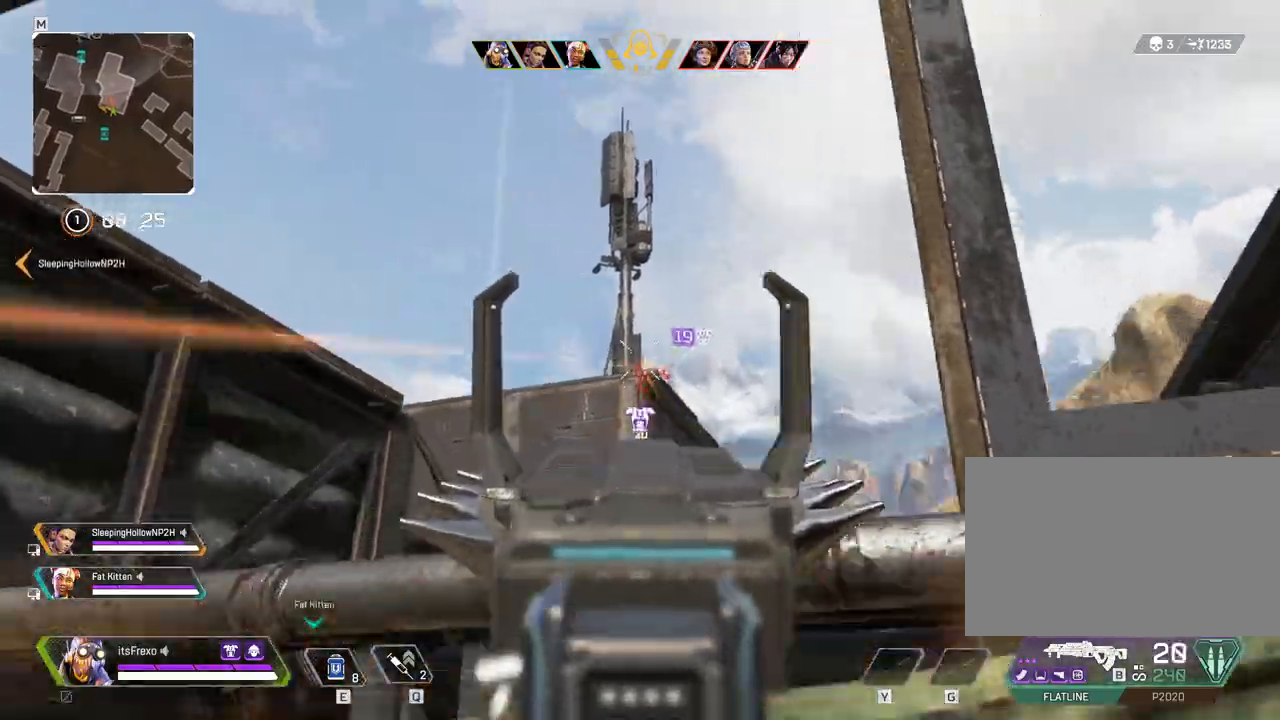
{"keys": ["d"], "mouse": [], "events": [[117, "a", "up"], [167, "d", "down"], [300, "d", "up"], [350, "a", "down"], [350, "mouse_left", "up"], [450, "a", "up"], [450, "d", "down"]]}
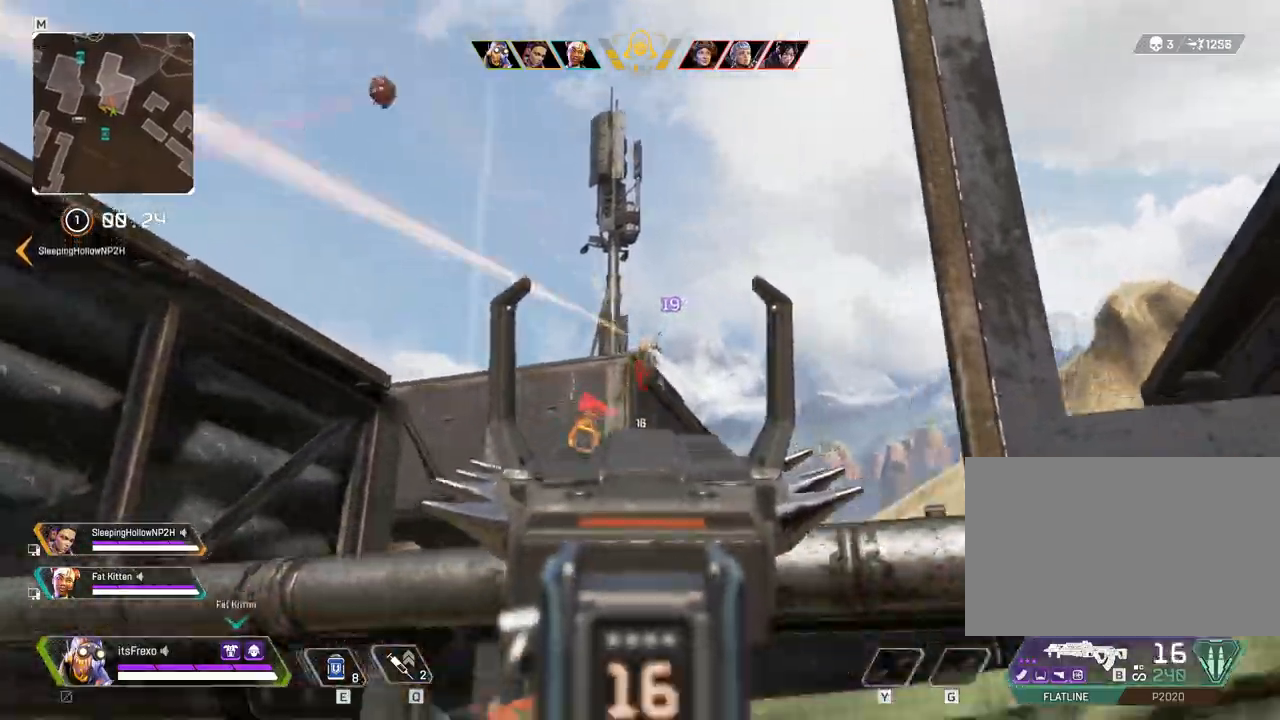
{"keys": [], "mouse": ["left"], "events": [[67, "mouse_left", "down"], [167, "d", "up"], [217, "a", "down"], [267, "a", "up"], [317, "a", "down"], [467, "a", "up"]]}
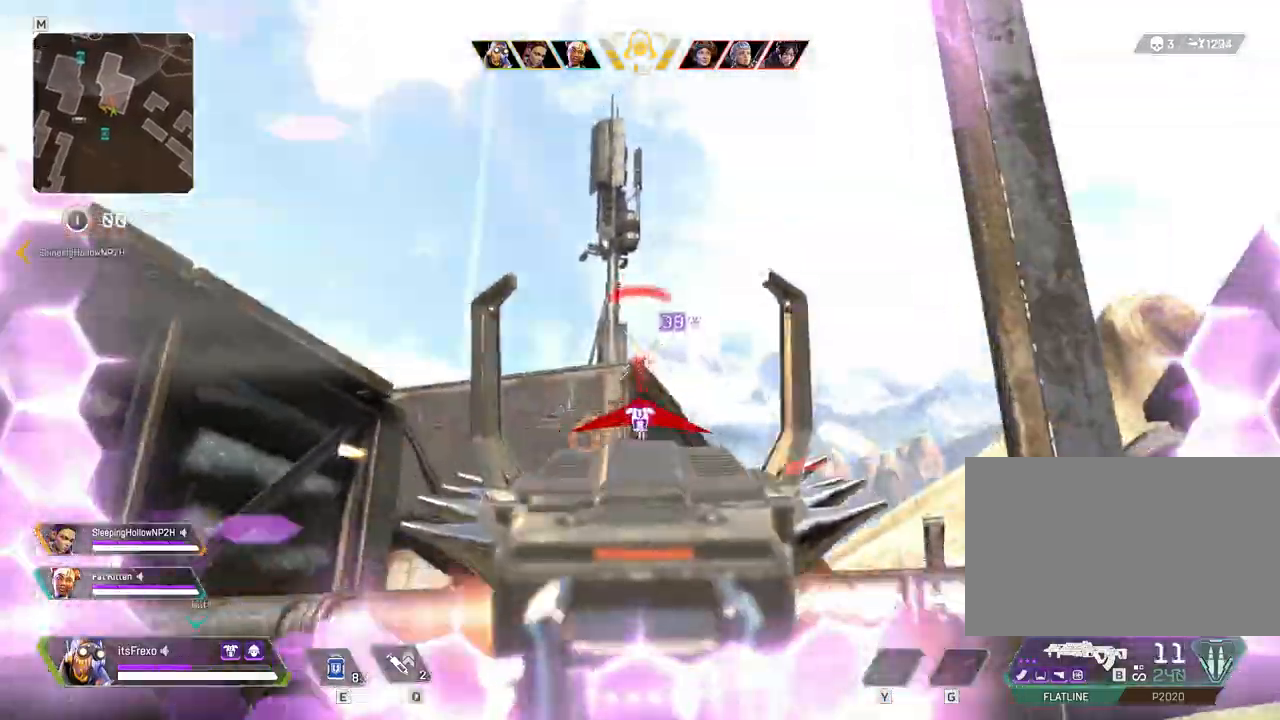
{"keys": ["d"], "mouse": ["right"], "events": [[50, "d", "down"], [150, "d", "up"], [150, "s", "down"], [250, "d", "down"], [367, "mouse_right", "down"], [417, "s", "up"], [467, "mouse_left", "up"]]}
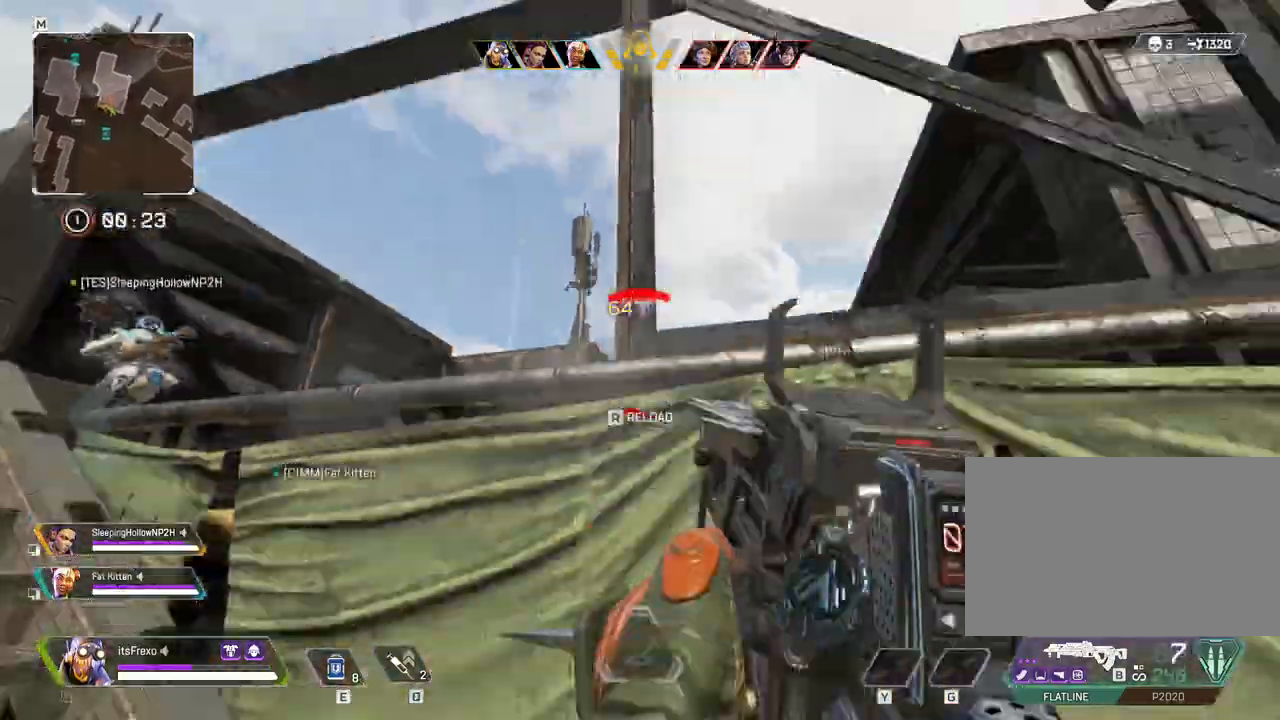
{"keys": ["shift", "w"], "mouse": [], "events": [[17, "d", "up"], [67, "mouse_right", "up"], [67, "w", "down"], [117, "shift", "down"], [167, "r", "down"], [217, "r", "up"]]}
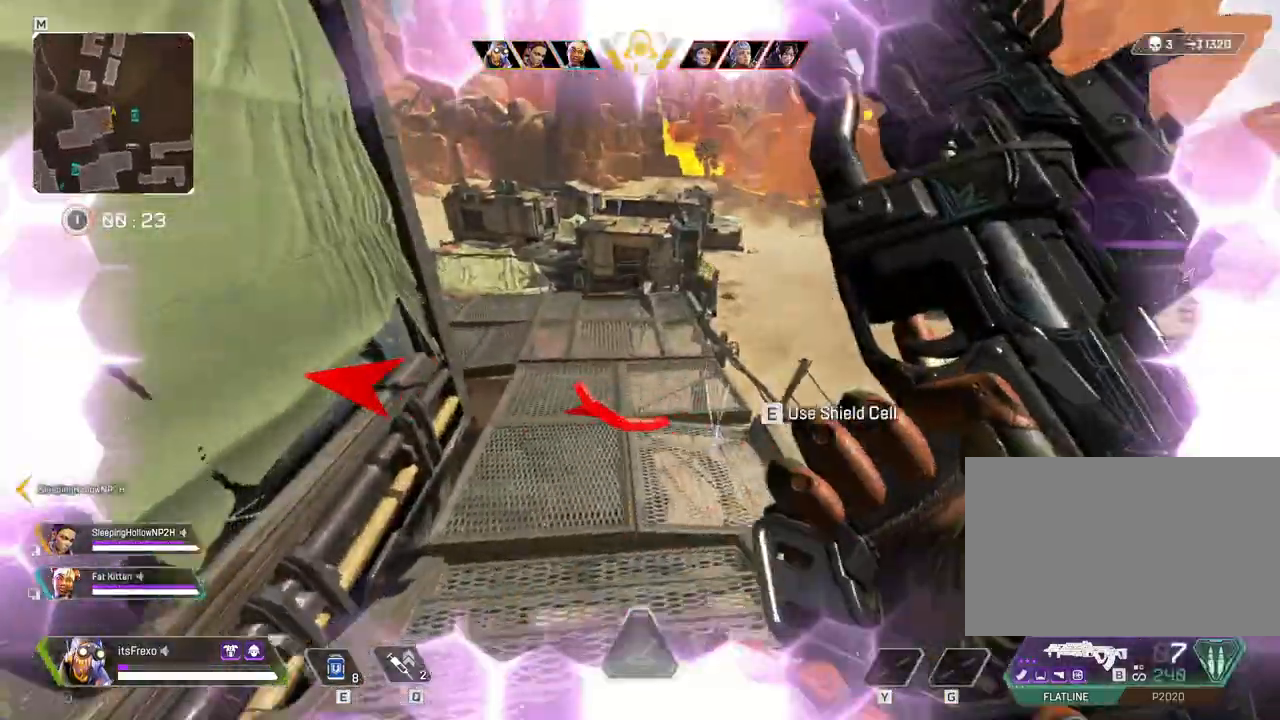
{"keys": ["w"], "mouse": [], "events": [[117, "3", "down"], [217, "3", "up"], [467, "shift", "up"]]}